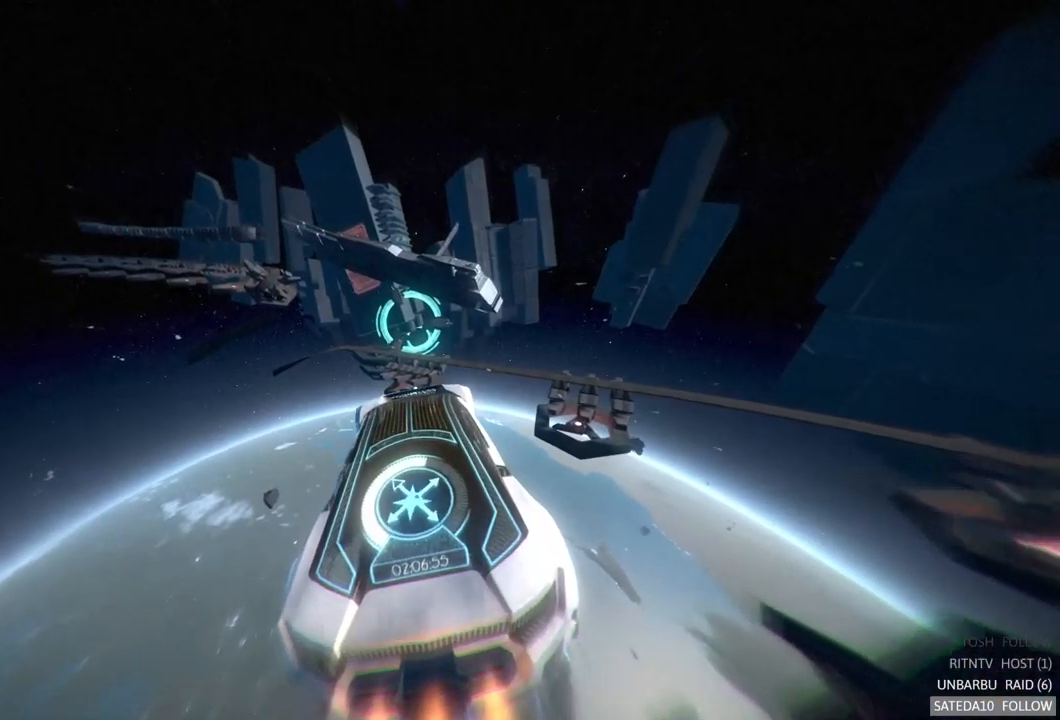
Gameplay with a controller (Xbox layout); each line is a JSON object with the inputs held at the frame after it (dt_ms = milliseconds from this image to that frame). "events" lists button and stick changes between this image and that frame as [ms after this image, input, new state], when the widget could be followed in between. Not read: A L3 R3.
{"dt_ms": 500, "buttons": ["R2"], "left_stick": "center", "right_stick": "center", "events": [[317, "left_stick", "up"], [450, "left_stick", "center"]]}
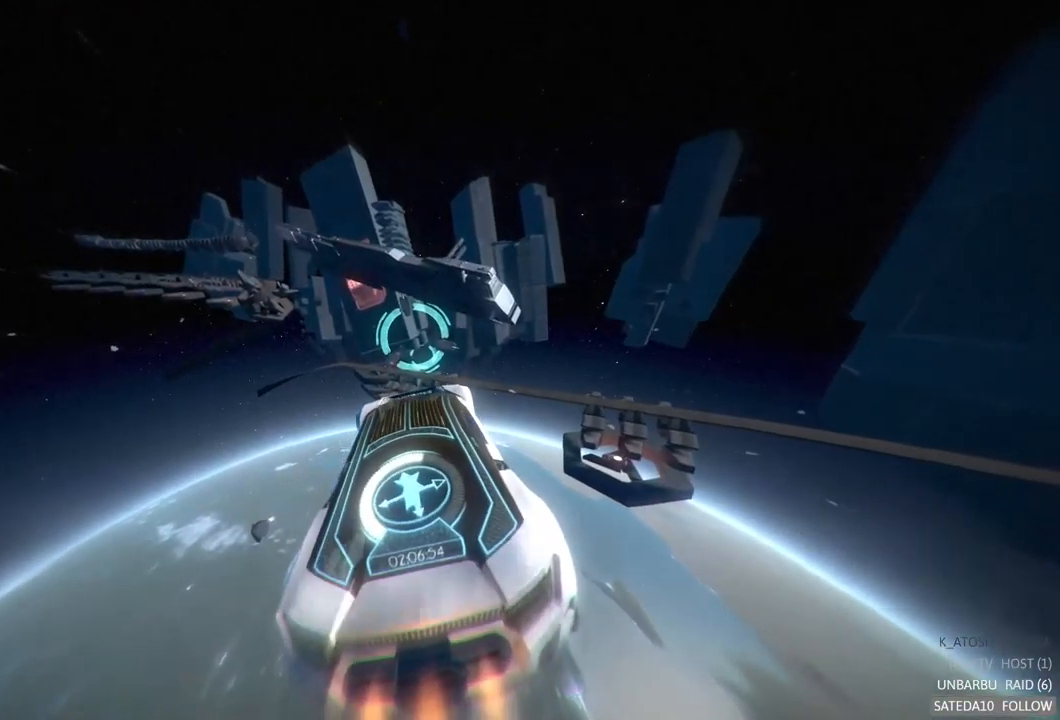
{"dt_ms": 500, "buttons": ["R2"], "left_stick": "center", "right_stick": "center", "events": []}
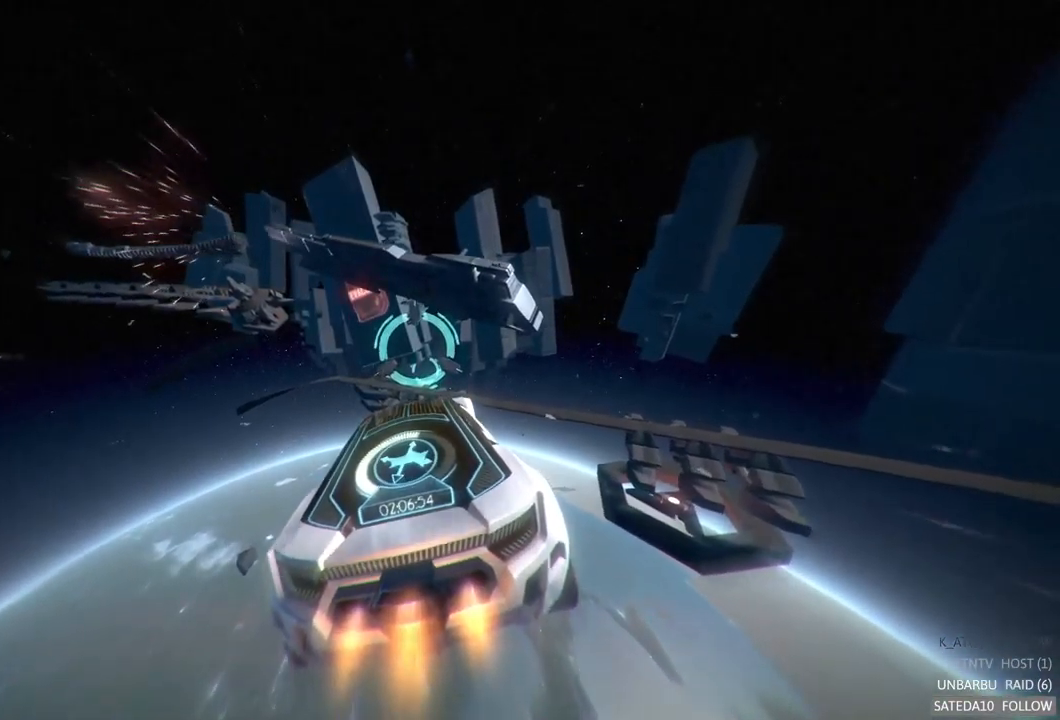
{"dt_ms": 500, "buttons": ["R2"], "left_stick": "center", "right_stick": "center", "events": []}
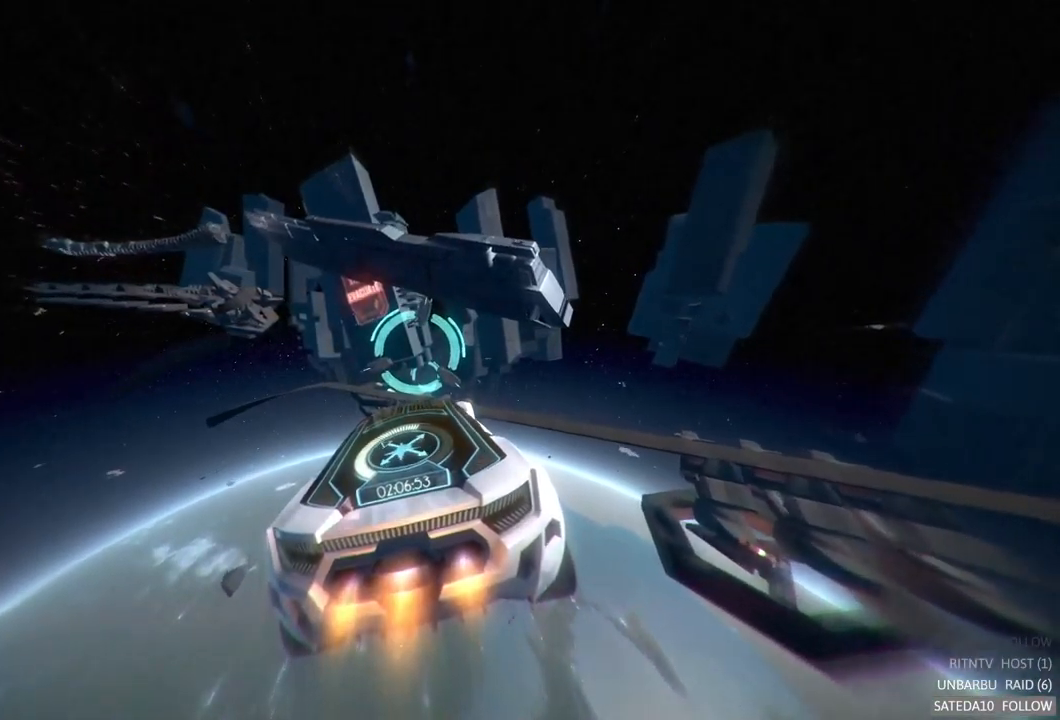
{"dt_ms": 500, "buttons": ["R2"], "left_stick": "center", "right_stick": "center", "events": []}
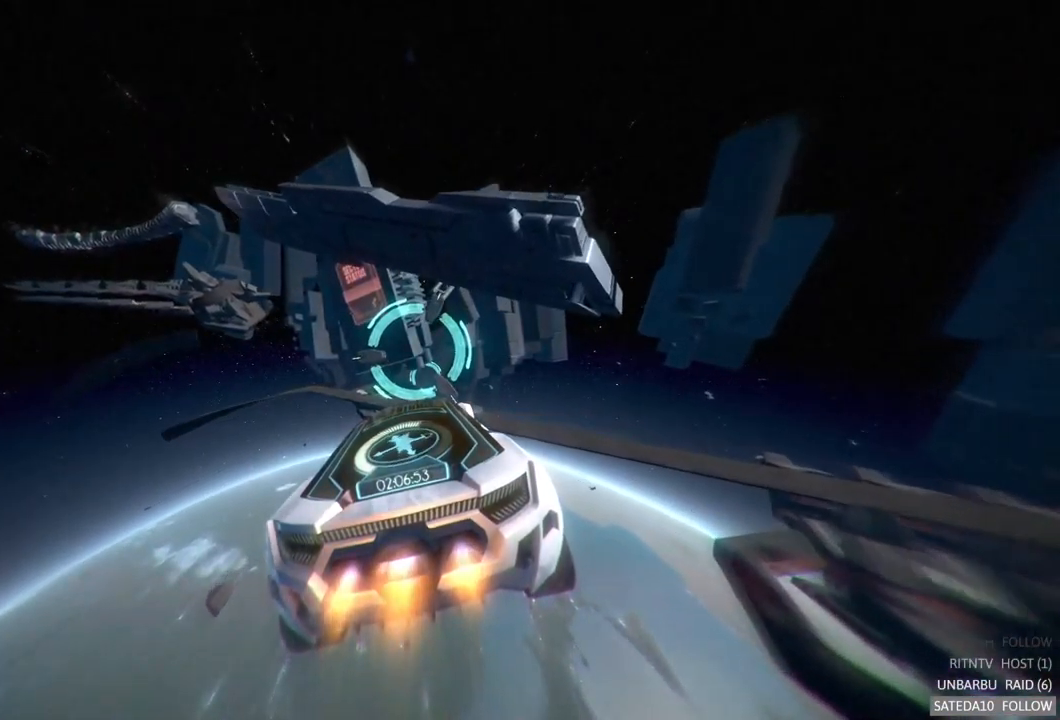
{"dt_ms": 500, "buttons": ["R2"], "left_stick": "center", "right_stick": "center", "events": []}
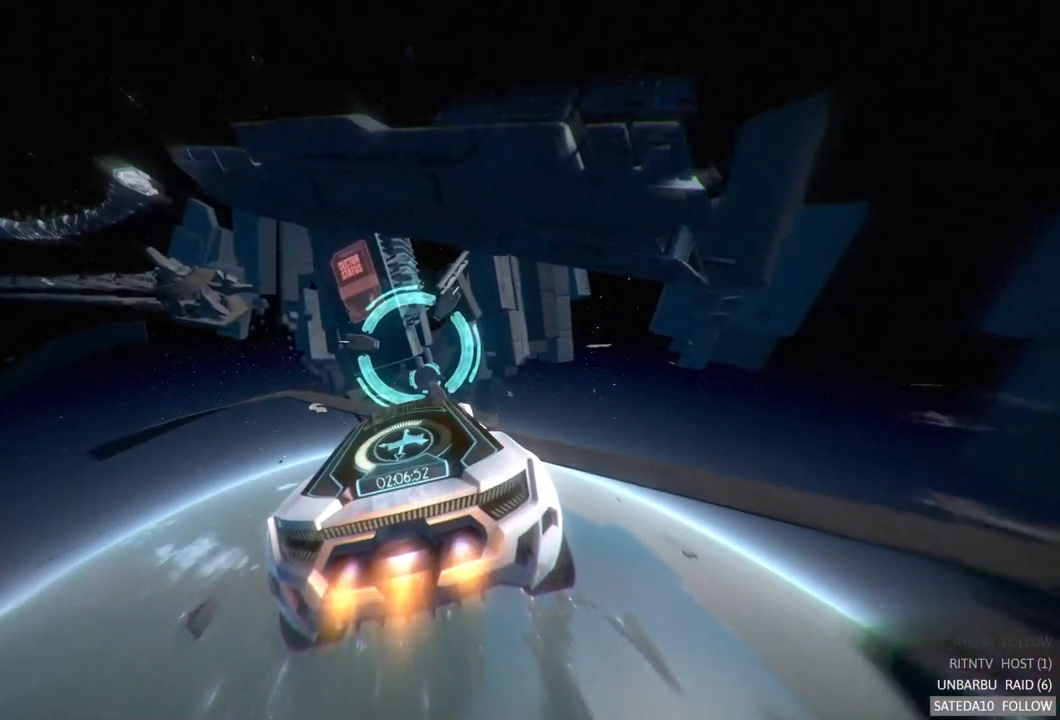
{"dt_ms": 500, "buttons": ["R2"], "left_stick": "center", "right_stick": "center", "events": []}
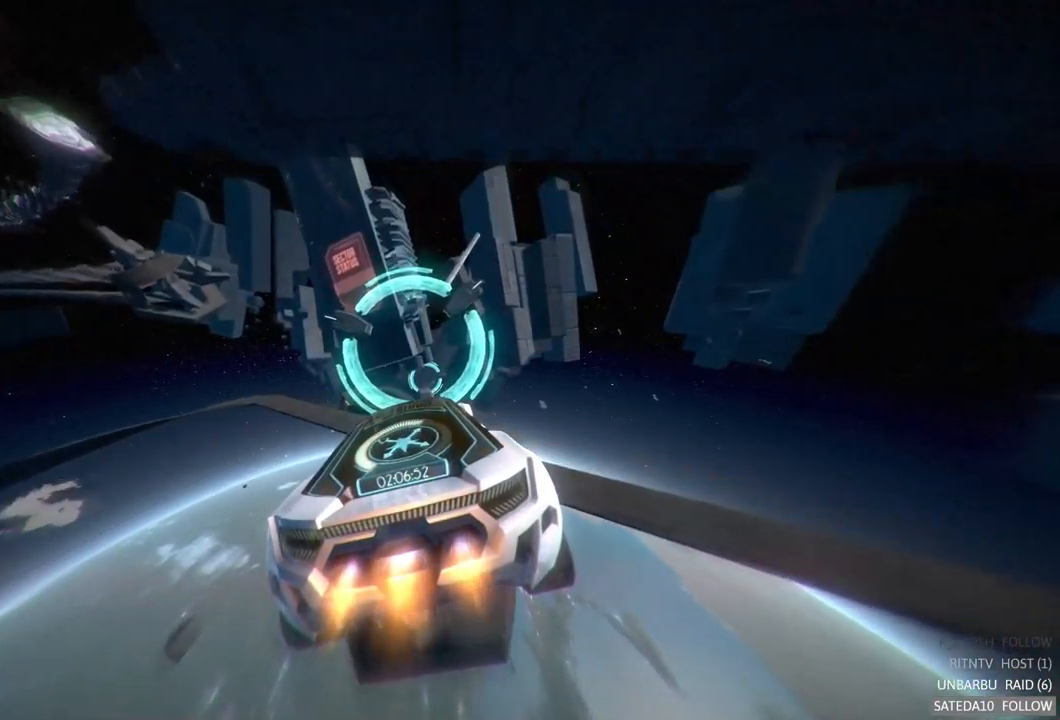
{"dt_ms": 500, "buttons": ["R2"], "left_stick": "up", "right_stick": "center", "events": [[117, "left_stick", "down-right"], [350, "left_stick", "up-right"], [484, "left_stick", "up"]]}
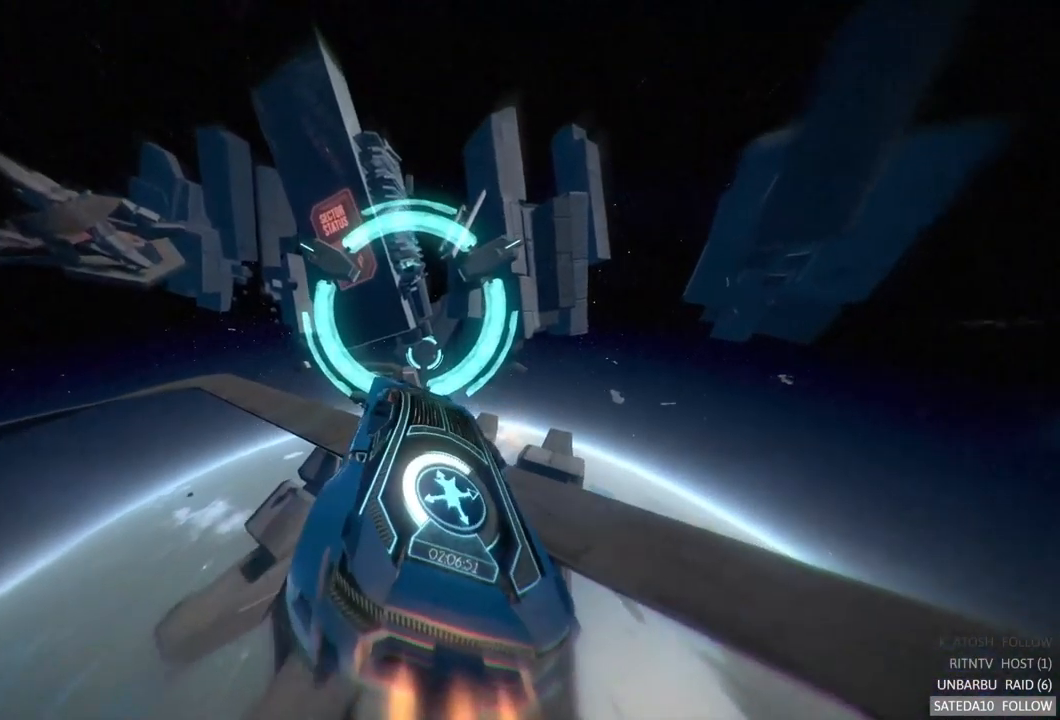
{"dt_ms": 500, "buttons": ["R2"], "left_stick": "center", "right_stick": "center", "events": [[84, "left_stick", "center"], [150, "left_stick", "left"], [350, "left_stick", "down"], [484, "left_stick", "center"]]}
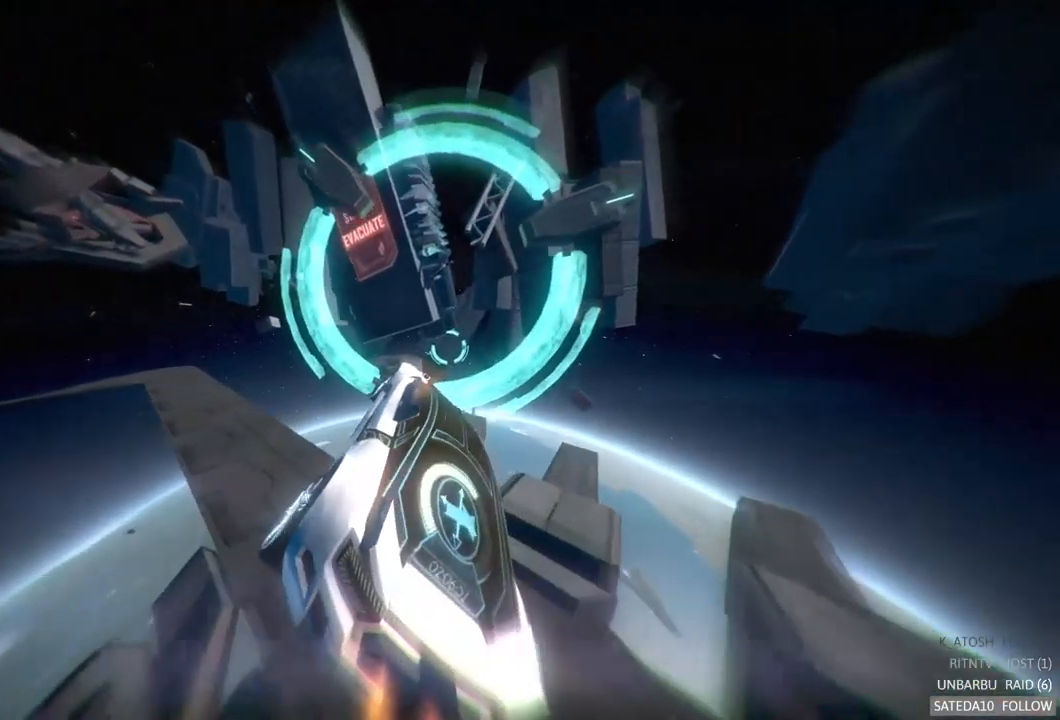
{"dt_ms": 984, "buttons": ["R2"], "left_stick": "center", "right_stick": "center", "events": [[200, "left_stick", "left"], [384, "left_stick", "center"], [500, "left_stick", "up"], [784, "left_stick", "center"]]}
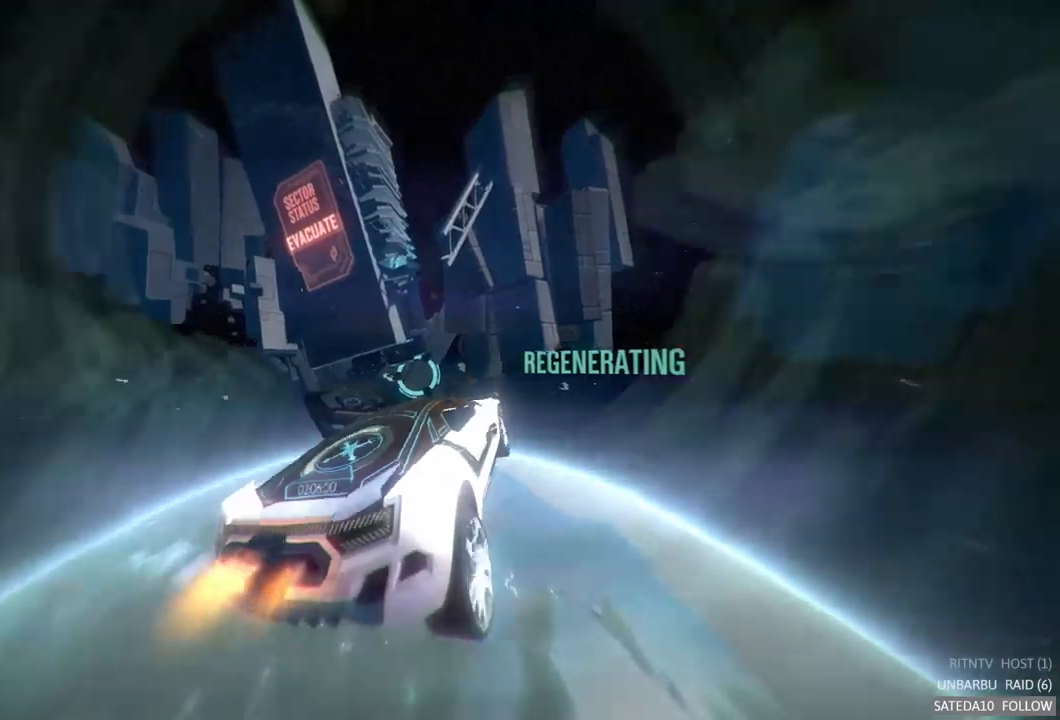
{"dt_ms": 500, "buttons": ["R2"], "left_stick": "down-right", "right_stick": "center", "events": [[317, "left_stick", "down"], [367, "X", "down"], [467, "left_stick", "down-right"], [500, "X", "up"]]}
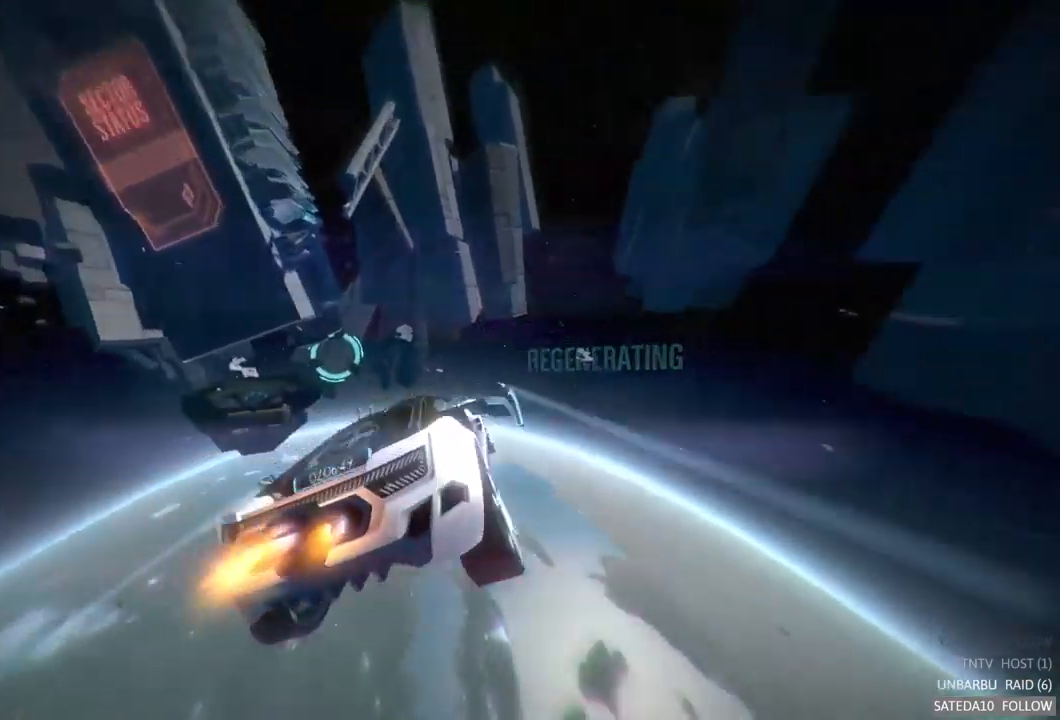
{"dt_ms": 500, "buttons": ["R2"], "left_stick": "left", "right_stick": "center", "events": [[133, "left_stick", "center"], [300, "left_stick", "left"]]}
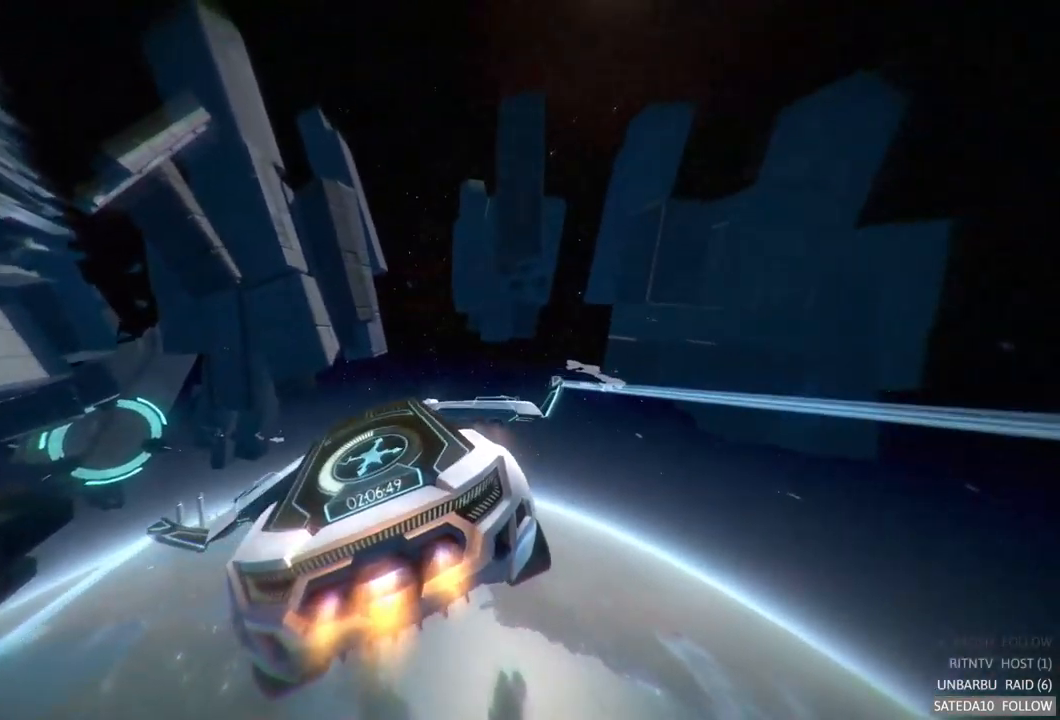
{"dt_ms": 500, "buttons": ["R2"], "left_stick": "up", "right_stick": "center", "events": [[250, "left_stick", "center"], [317, "left_stick", "up"]]}
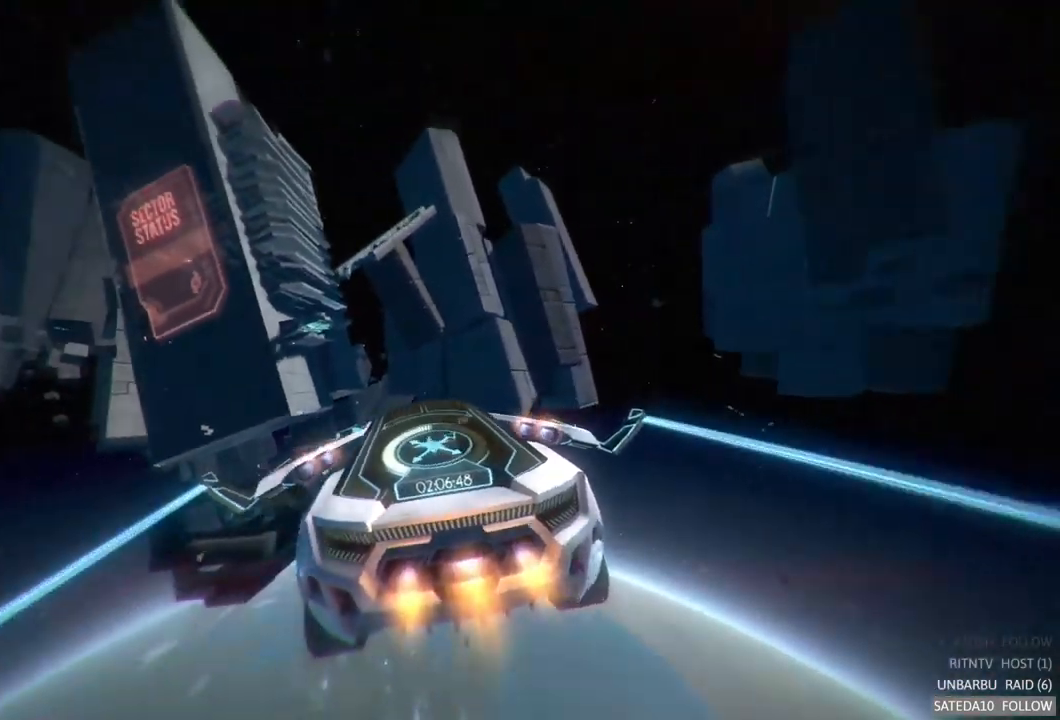
{"dt_ms": 500, "buttons": ["R2"], "left_stick": "center", "right_stick": "center", "events": [[133, "left_stick", "center"]]}